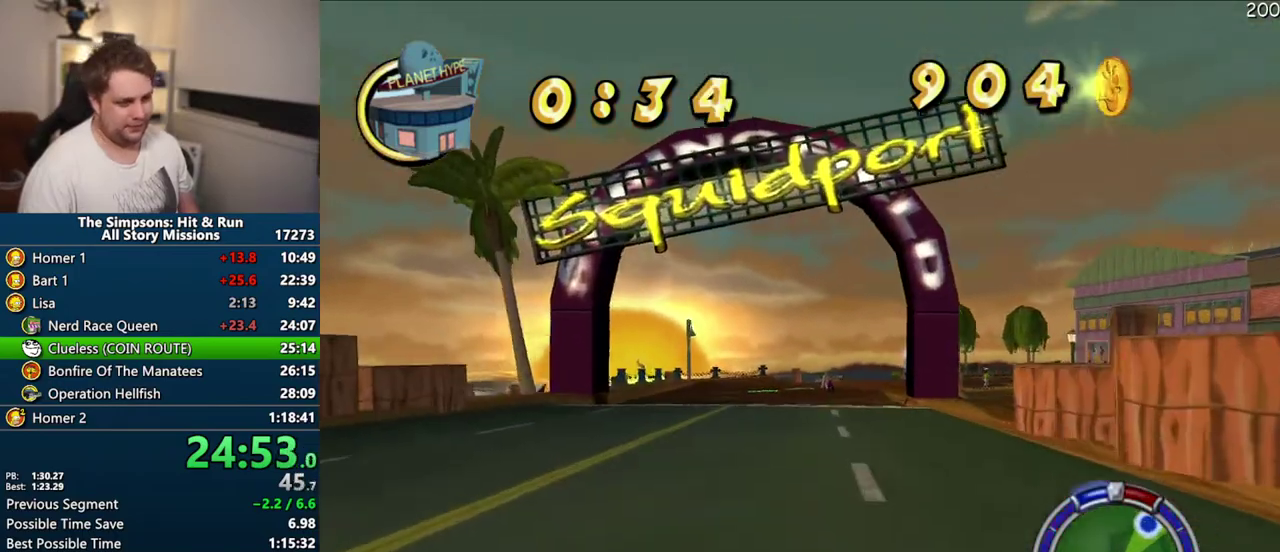
Gameplay with a controller (PlayStation layout); each line is a JSON object with the inputs held at the frame after it. "events" lists button and stick changes between this image and that frame as [ms after this image, input, new state], when the widget could be followed in between. Not read: L3 R3.
{"buttons": ["CROSS"], "left_stick": "center", "right_stick": "center", "events": []}
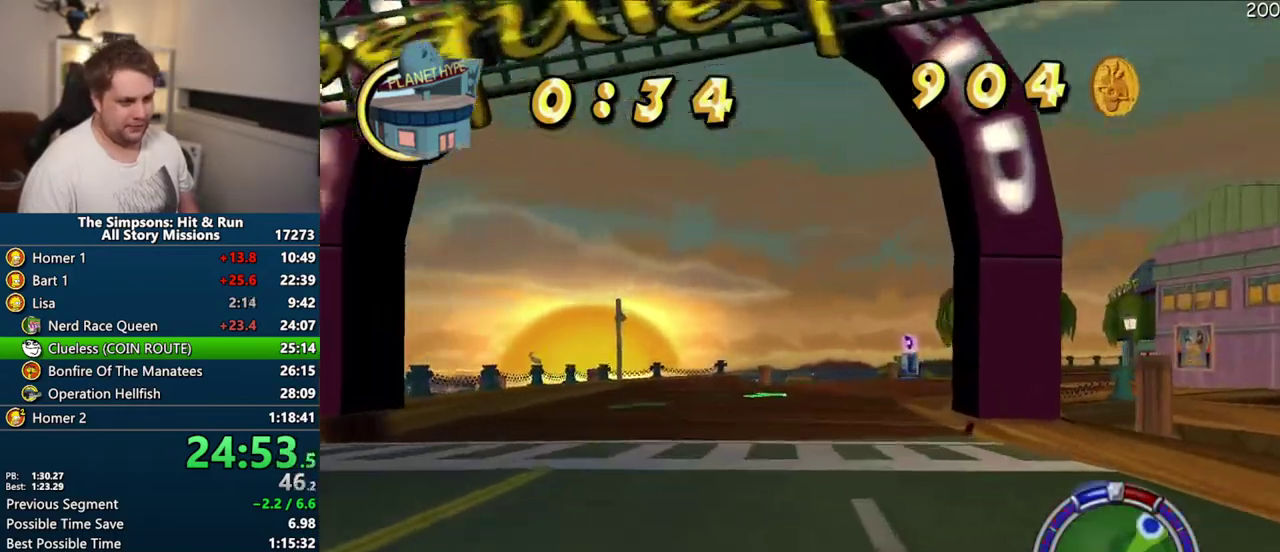
{"buttons": ["CROSS"], "left_stick": "center", "right_stick": "center", "events": []}
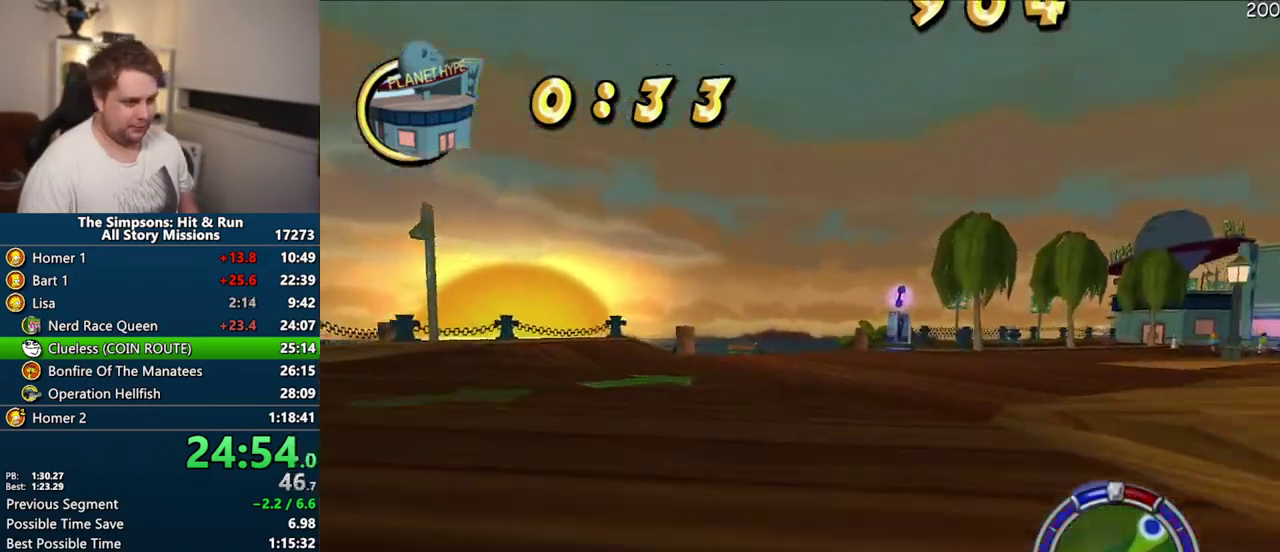
{"buttons": ["CROSS"], "left_stick": "center", "right_stick": "center", "events": [[283, "left_stick", "right"], [400, "left_stick", "center"]]}
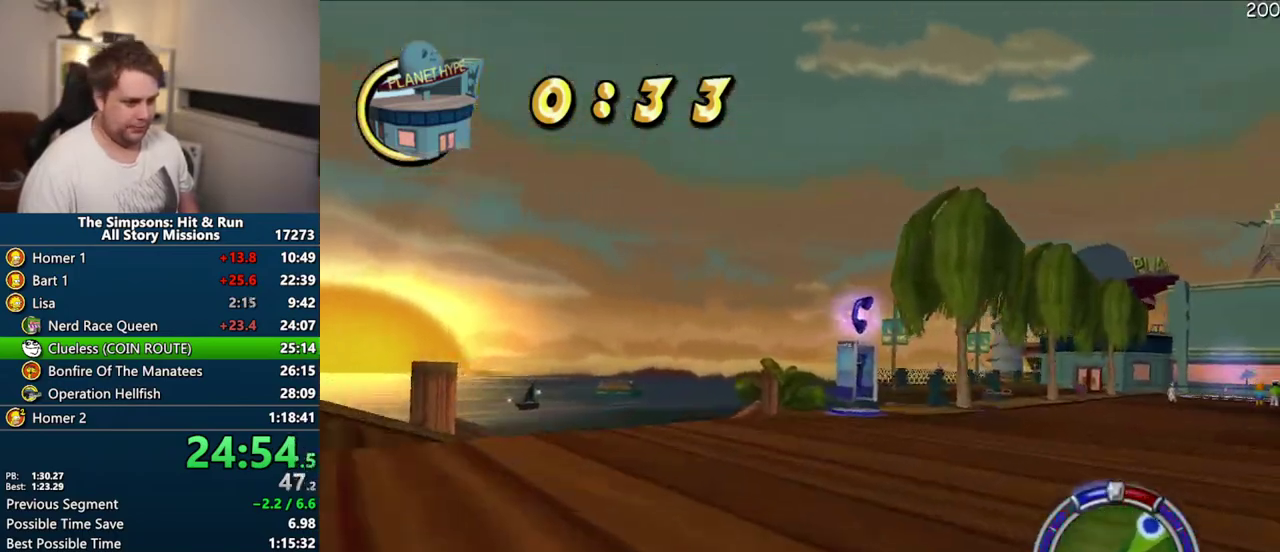
{"buttons": ["CROSS"], "left_stick": "center", "right_stick": "center", "events": [[333, "left_stick", "right"], [483, "left_stick", "center"]]}
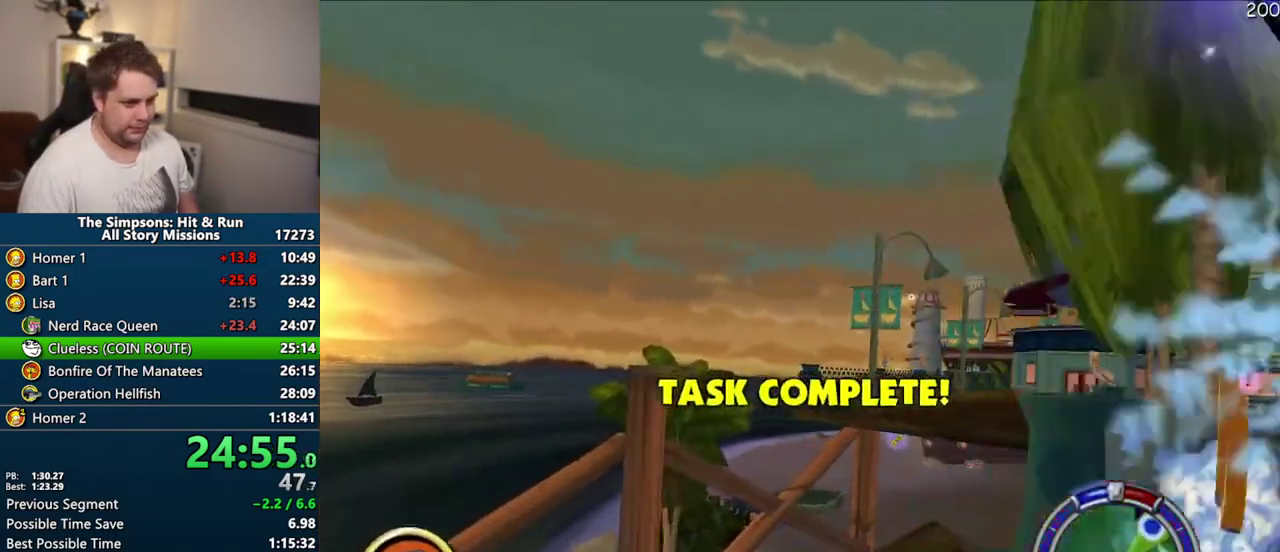
{"buttons": ["CROSS"], "left_stick": "center", "right_stick": "center", "events": []}
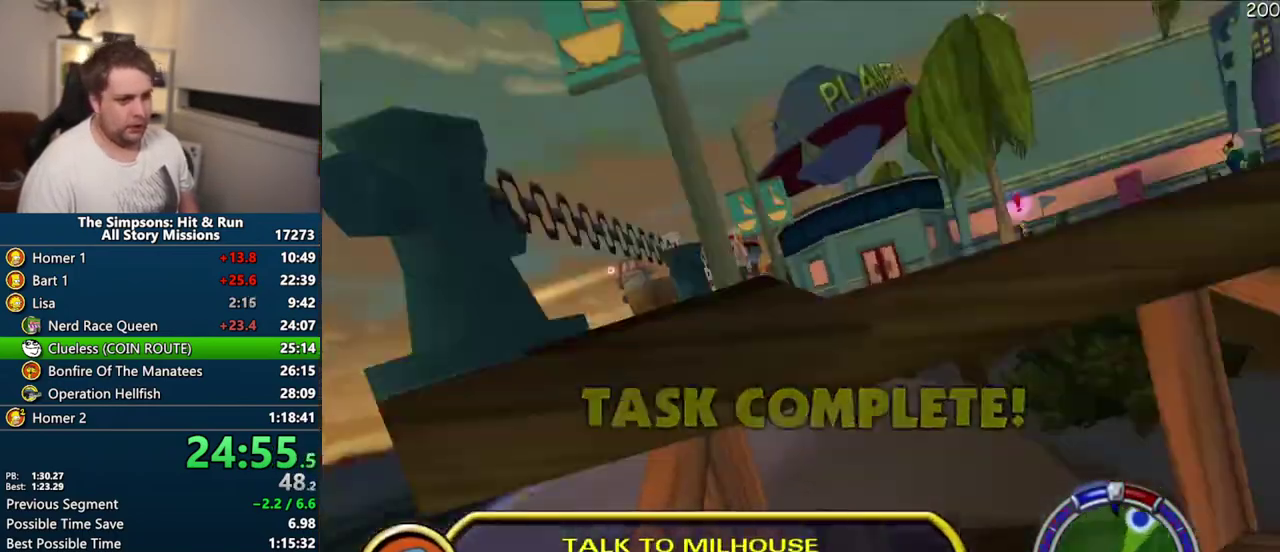
{"buttons": ["CROSS"], "left_stick": "right", "right_stick": "center"}
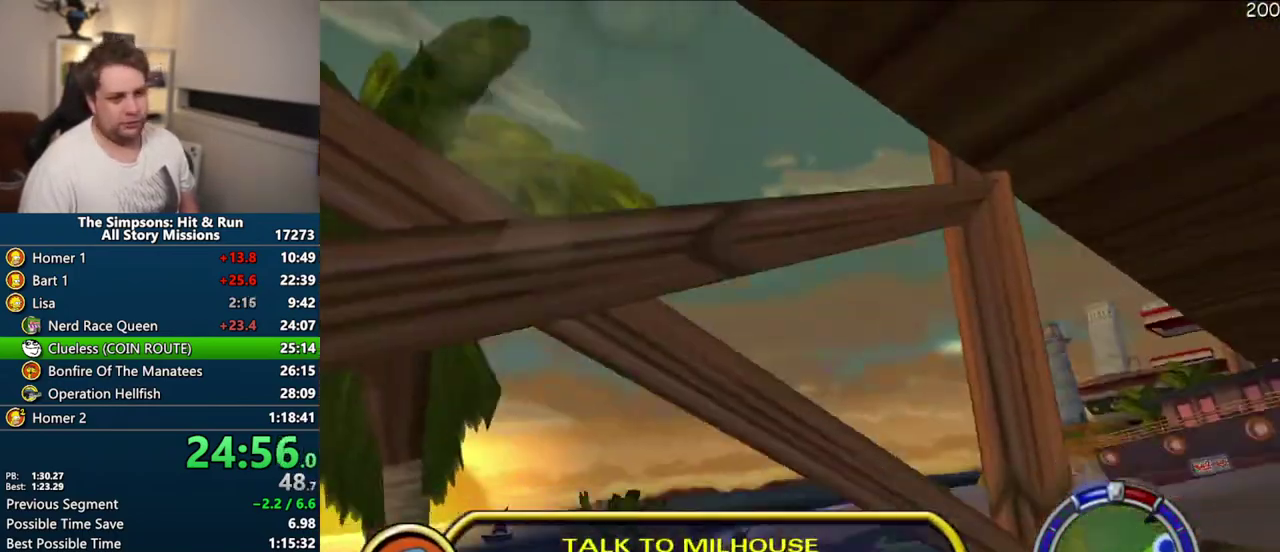
{"buttons": ["CROSS"], "left_stick": "right", "right_stick": "center"}
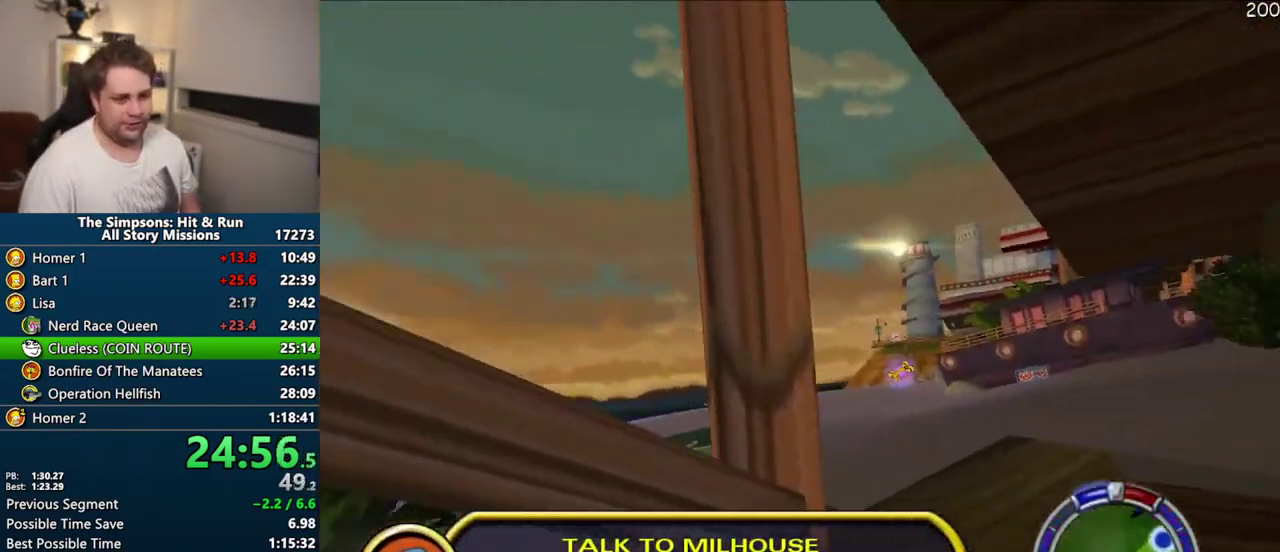
{"buttons": ["CROSS"], "left_stick": "center", "right_stick": "center"}
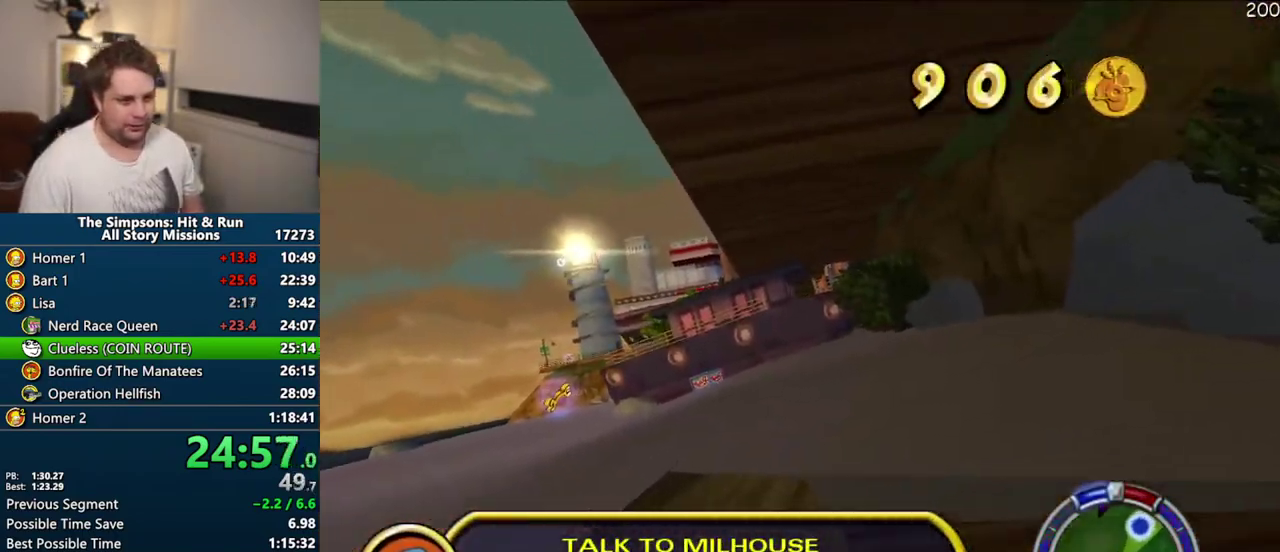
{"buttons": ["CROSS"], "left_stick": "center", "right_stick": "center", "events": []}
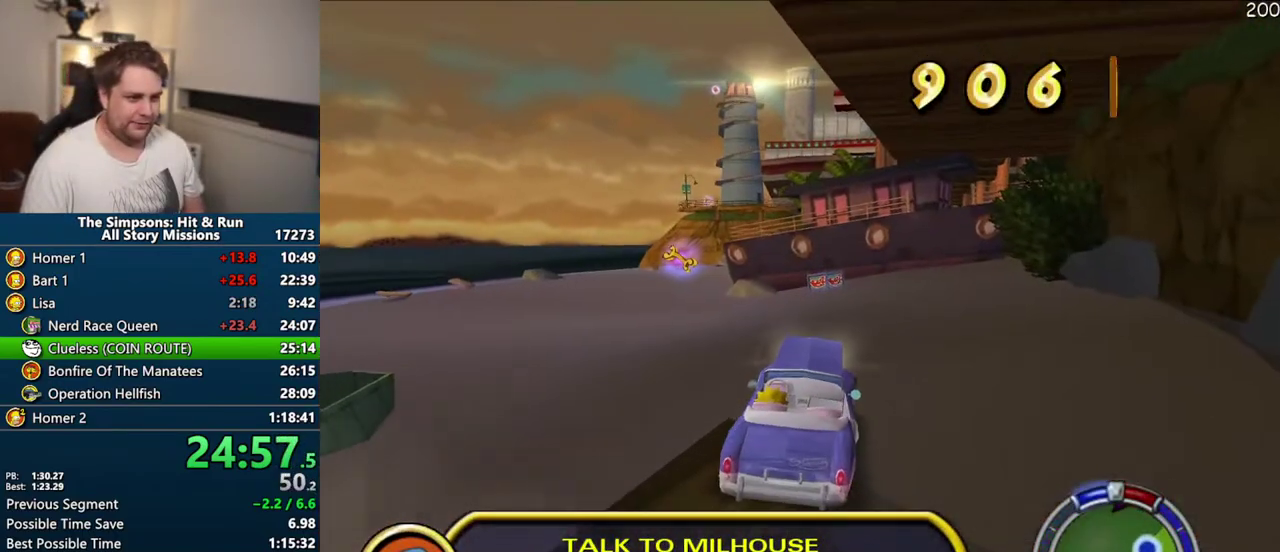
{"buttons": ["CIRCLE"], "left_stick": "left", "right_stick": "center", "events": [[267, "CROSS", "up"], [317, "left_stick", "left"], [433, "CIRCLE", "down"]]}
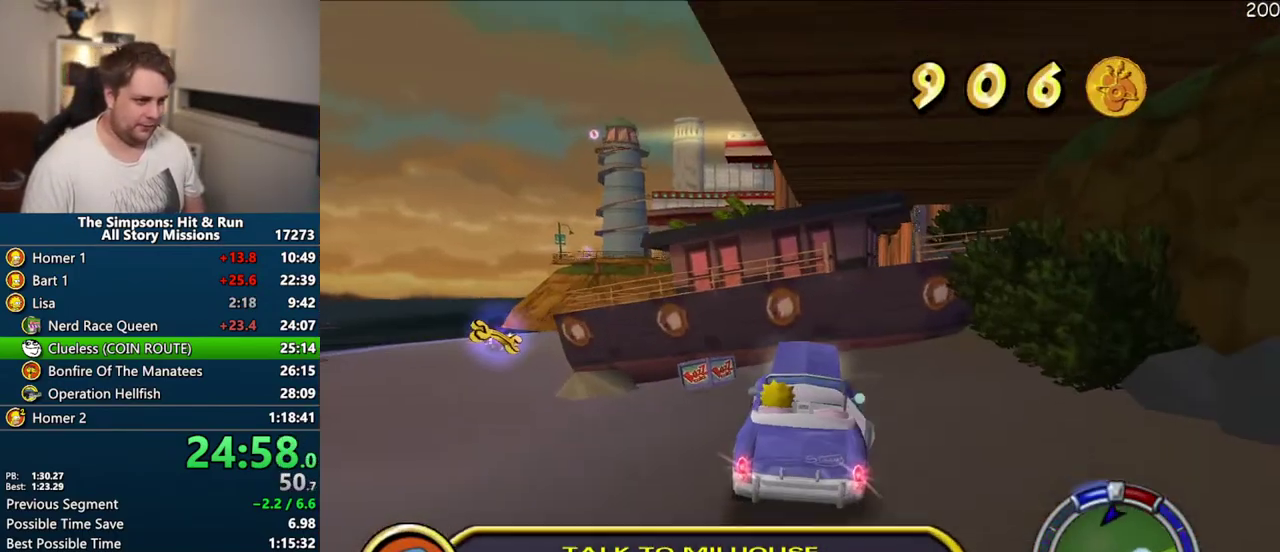
{"buttons": ["CIRCLE"], "left_stick": "left", "right_stick": "center", "events": []}
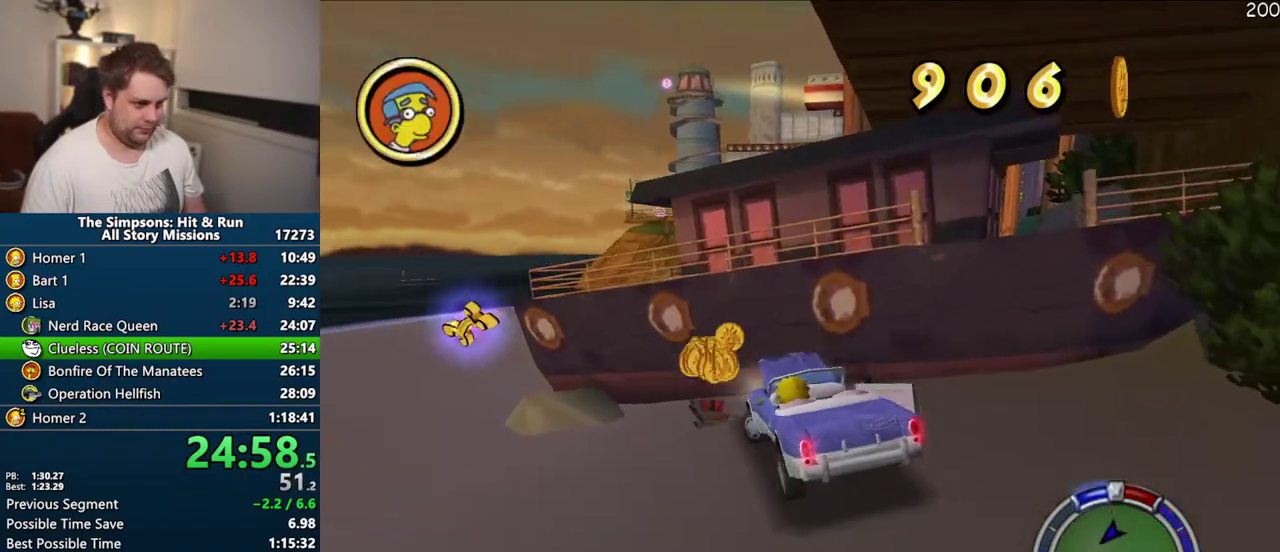
{"buttons": [], "left_stick": "center", "right_stick": "center", "events": [[17, "left_stick", "center"], [83, "CIRCLE", "up"], [183, "SELECT", "down"], [350, "SELECT", "up"]]}
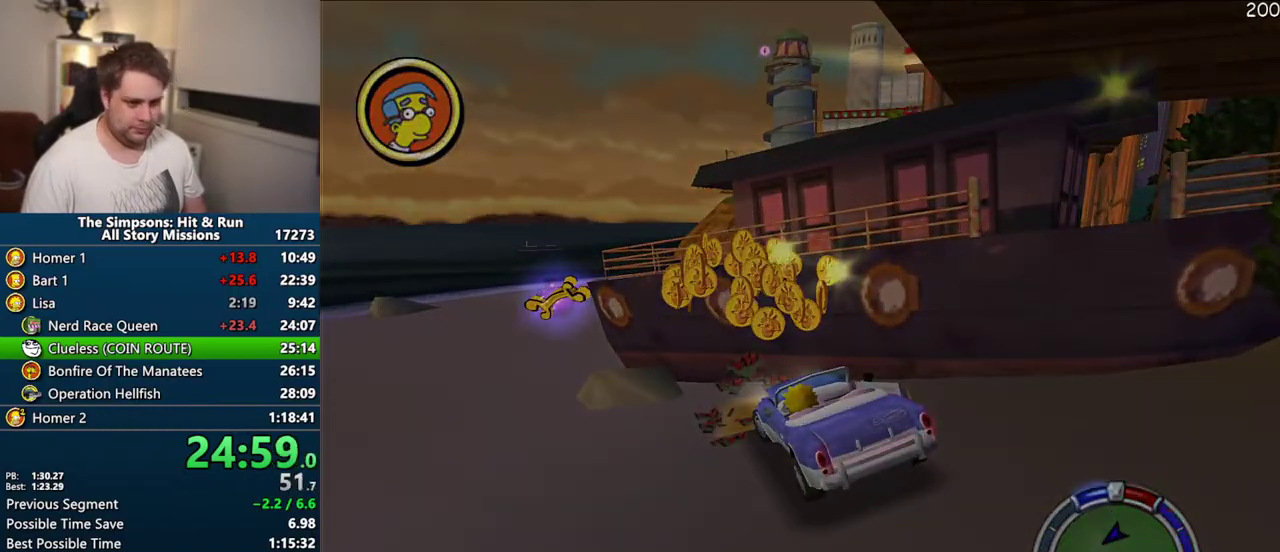
{"buttons": [], "left_stick": "center", "right_stick": "center", "events": [[283, "R2", "down"], [333, "R2", "up"]]}
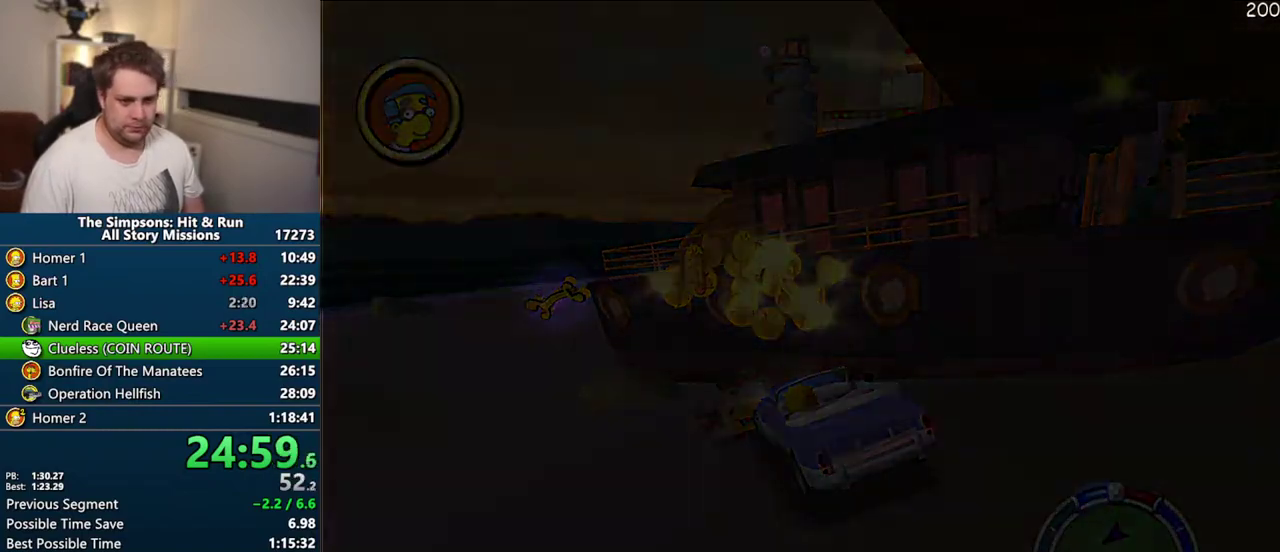
{"buttons": [], "left_stick": "center", "right_stick": "center", "events": [[117, "R2", "down"], [167, "R2", "up"]]}
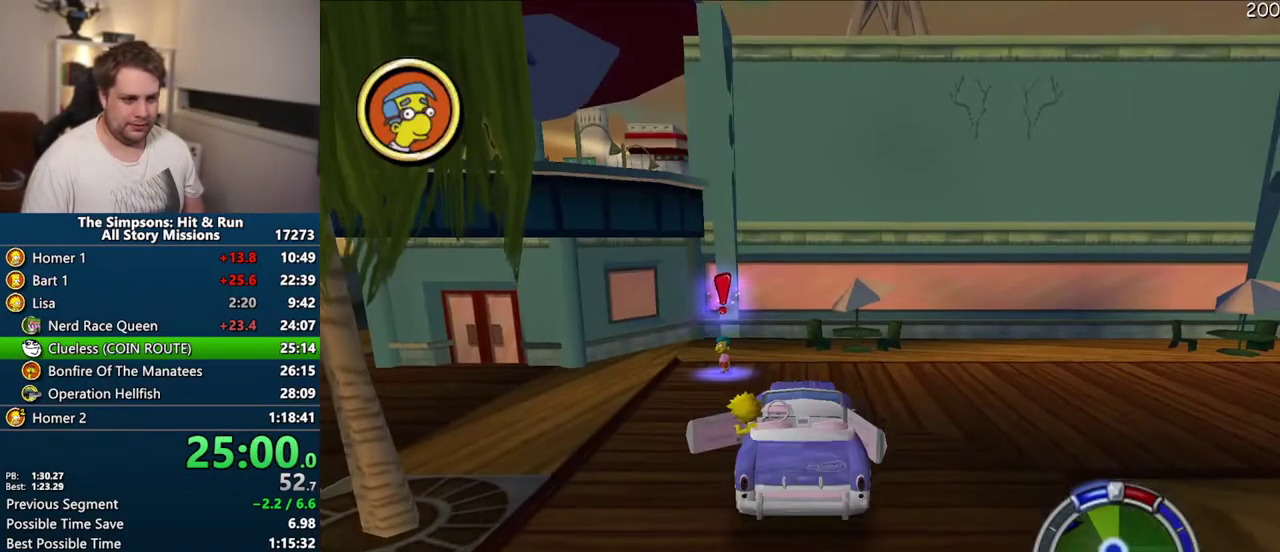
{"buttons": [], "left_stick": "up", "right_stick": "center", "events": [[50, "R2", "down"], [117, "R2", "up"], [333, "left_stick", "up"]]}
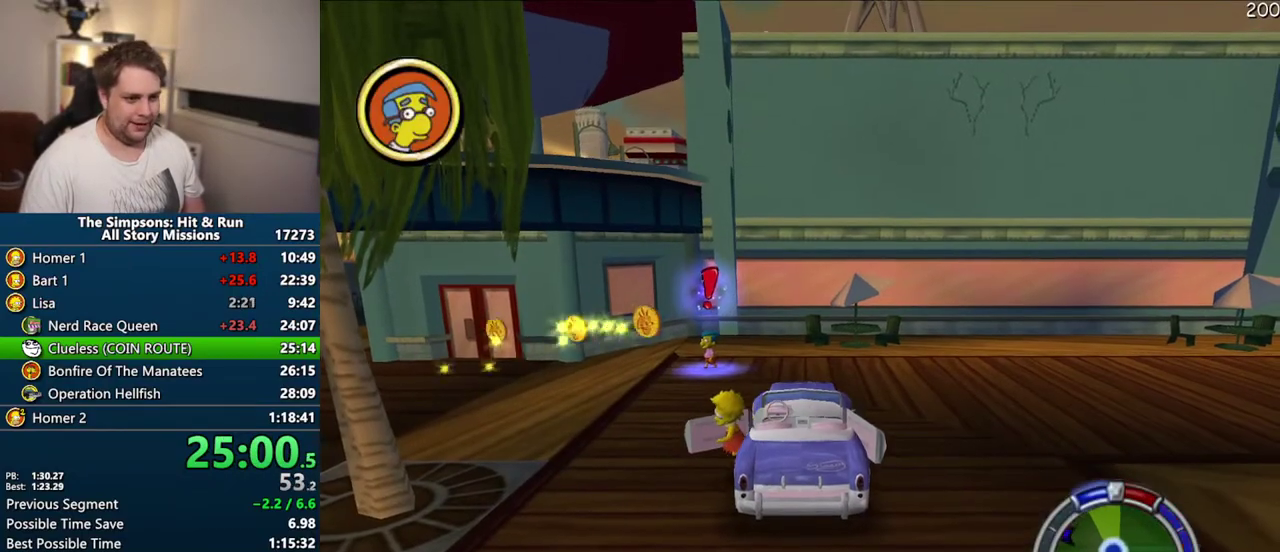
{"buttons": ["SQUARE"], "left_stick": "up", "right_stick": "center", "events": [[500, "SQUARE", "down"]]}
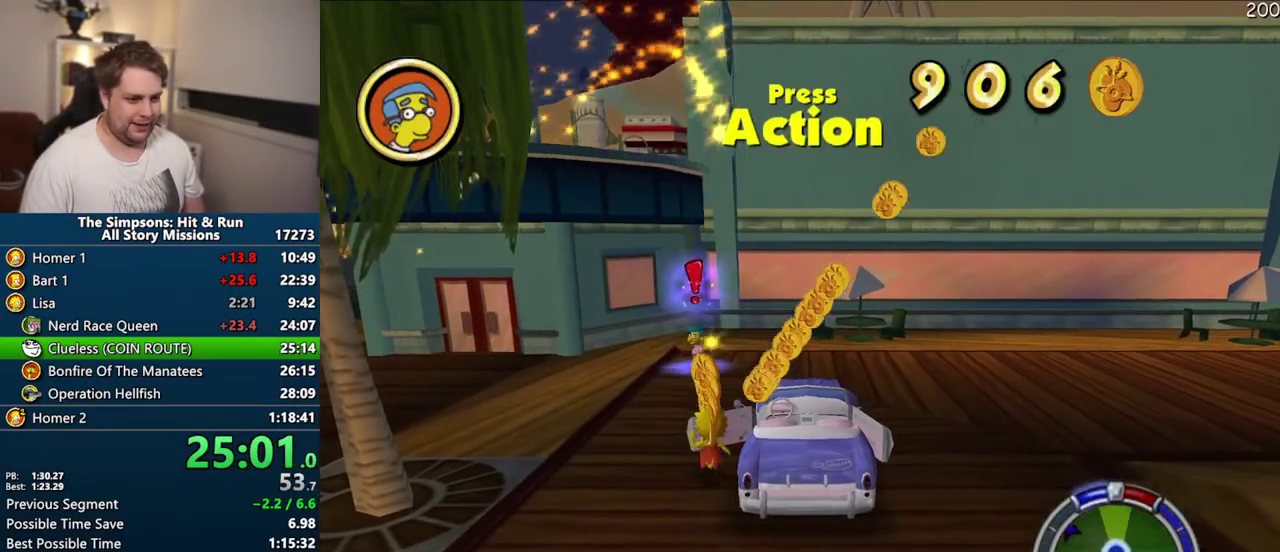
{"buttons": ["SQUARE"], "left_stick": "up", "right_stick": "center", "events": [[50, "right_stick", "down-left"], [117, "left_stick", "up-right"], [267, "right_stick", "center"], [417, "left_stick", "up"]]}
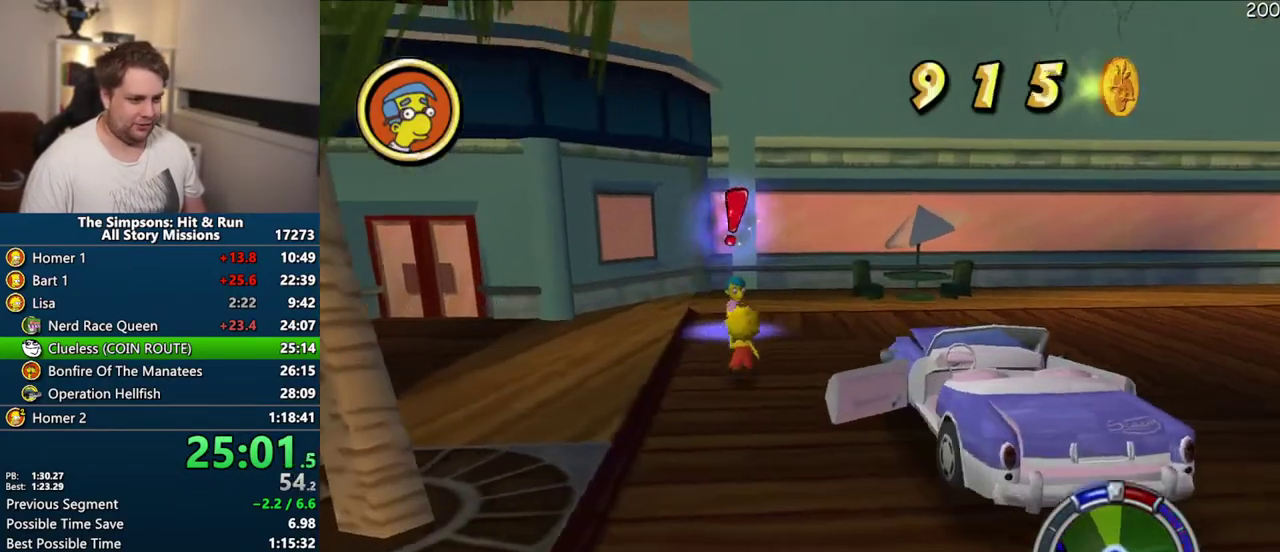
{"buttons": ["SQUARE", "R2"], "left_stick": "up", "right_stick": "center", "events": [[467, "R2", "down"]]}
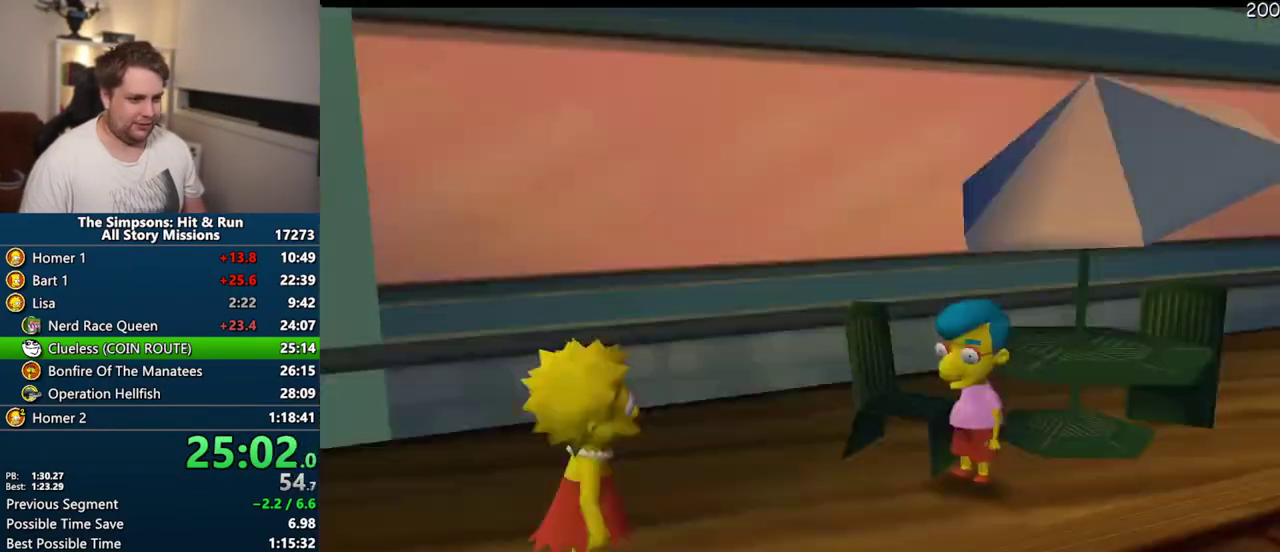
{"buttons": [], "left_stick": "up", "right_stick": "center", "events": [[17, "SQUARE", "up"], [33, "R2", "up"], [117, "R2", "down"], [167, "R2", "up"]]}
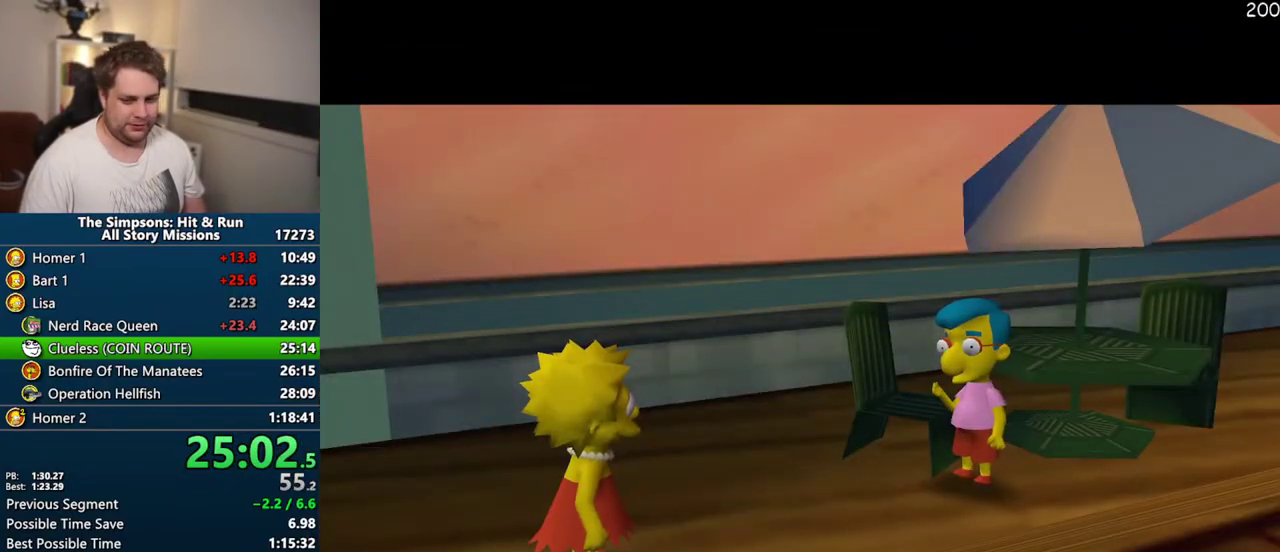
{"buttons": [], "left_stick": "up", "right_stick": "center", "events": [[50, "TRIANGLE", "down"], [183, "TRIANGLE", "up"]]}
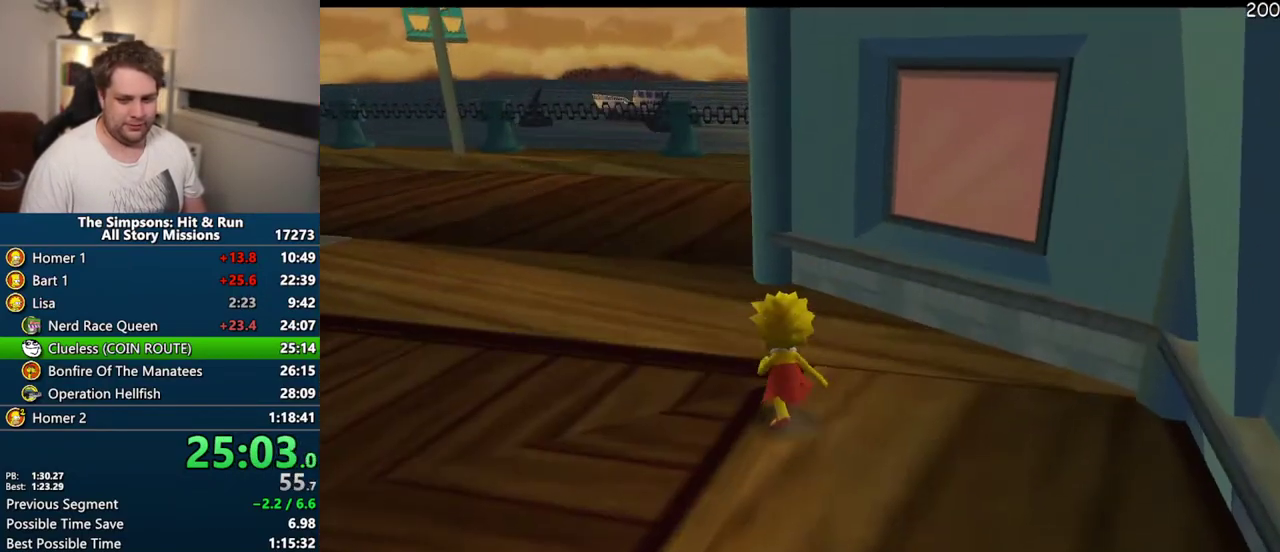
{"buttons": ["SQUARE"], "left_stick": "up", "right_stick": "center", "events": [[267, "SQUARE", "down"]]}
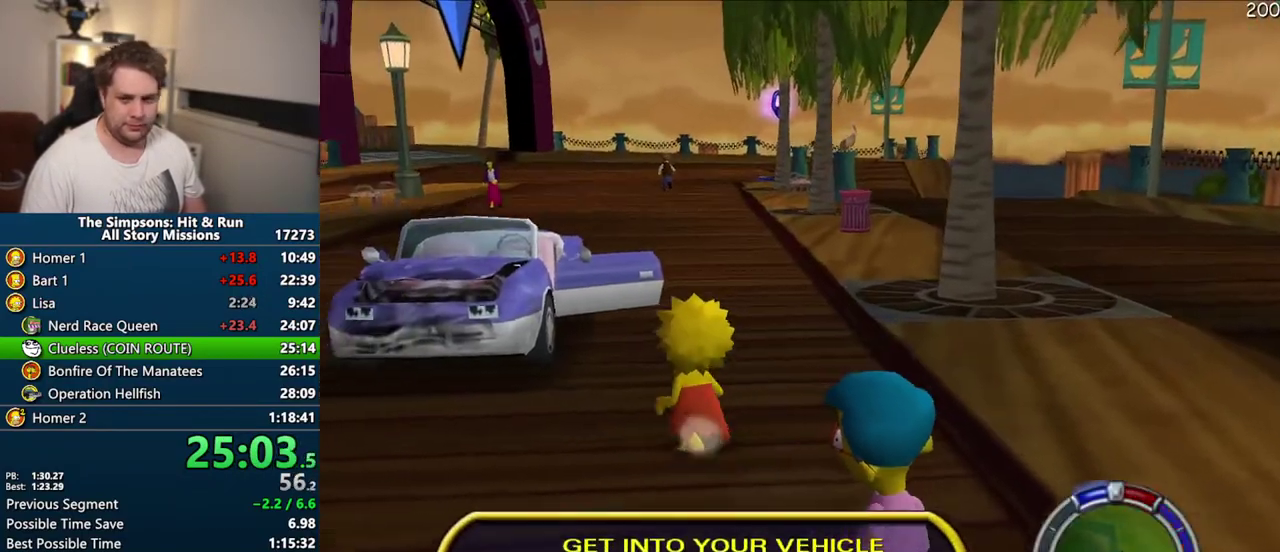
{"buttons": [], "left_stick": "up", "right_stick": "center", "events": [[50, "left_stick", "center"], [250, "CIRCLE", "down"], [350, "CIRCLE", "up"], [383, "SQUARE", "up"], [417, "left_stick", "up"]]}
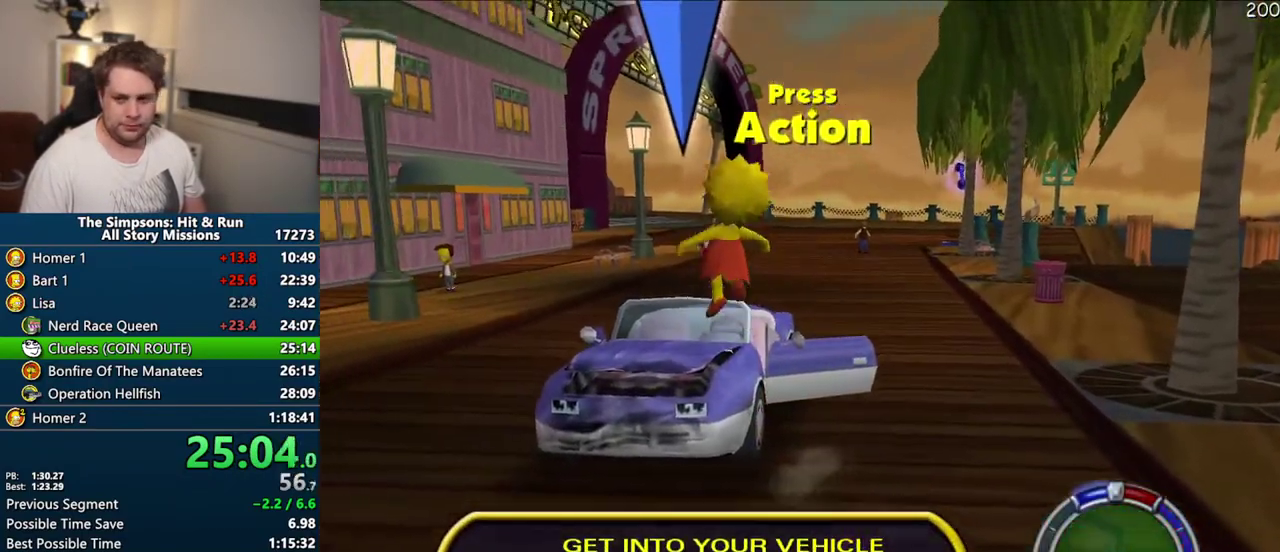
{"buttons": ["R2"], "left_stick": "up-right", "right_stick": "center", "events": [[67, "left_stick", "up-left"], [400, "left_stick", "up"], [450, "R2", "down"], [500, "left_stick", "up-right"]]}
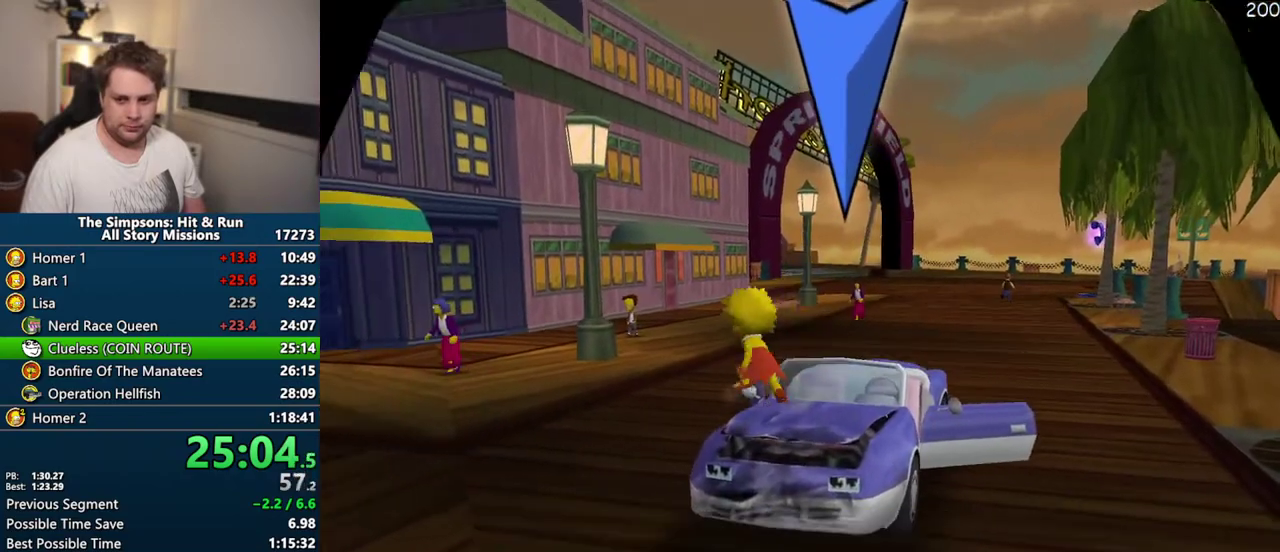
{"buttons": ["CROSS"], "left_stick": "right", "right_stick": "center", "events": [[67, "CROSS", "down"], [67, "R2", "up"], [217, "left_stick", "right"]]}
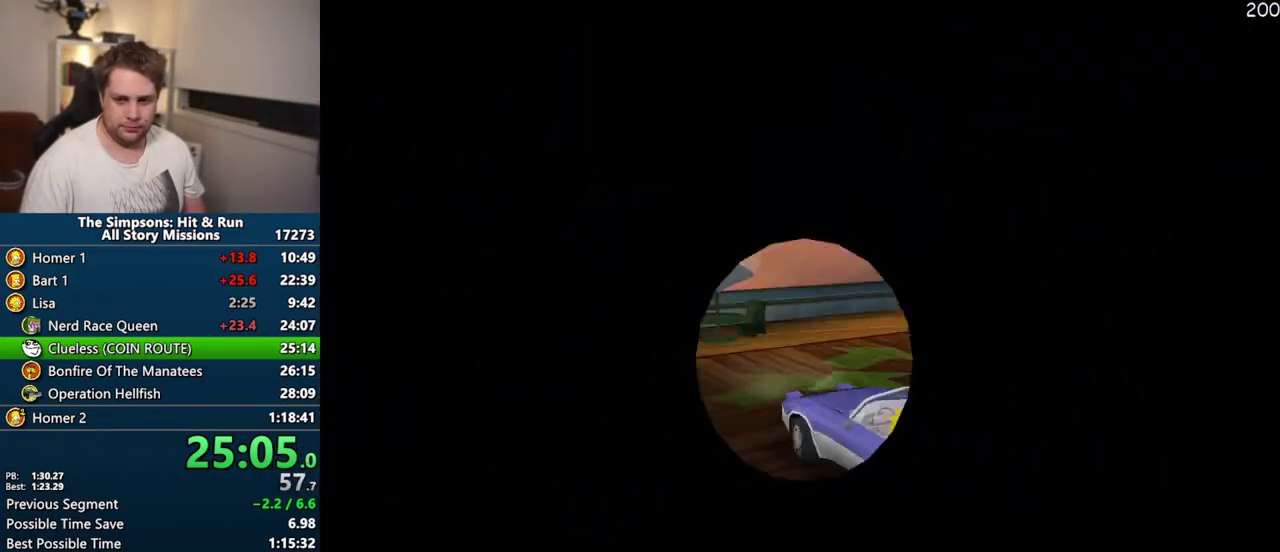
{"buttons": ["CROSS"], "left_stick": "right", "right_stick": "center", "events": []}
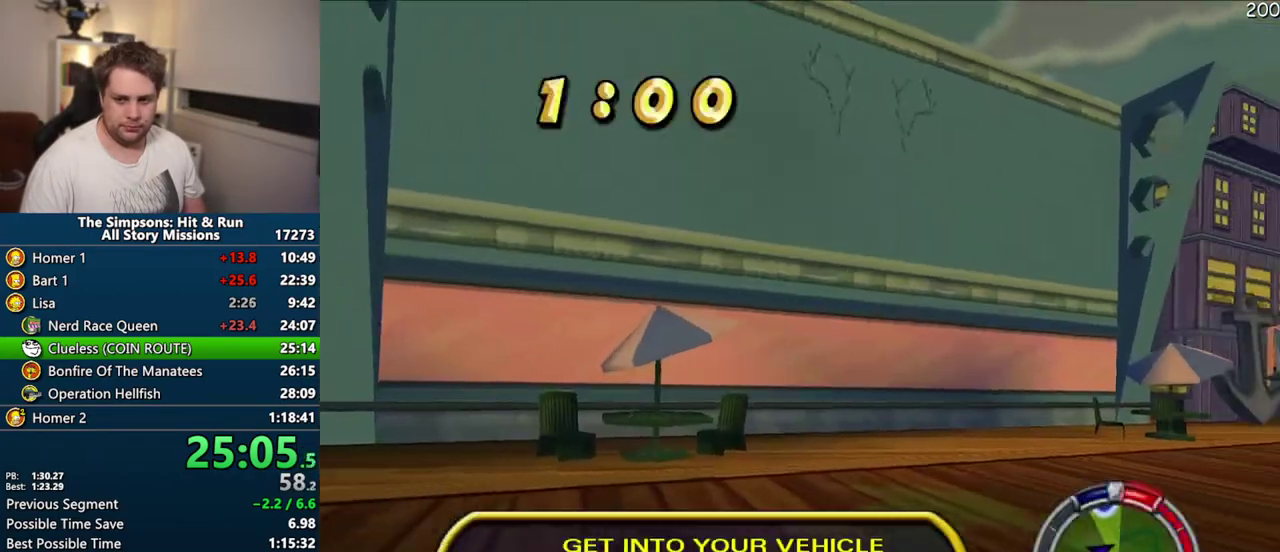
{"buttons": ["CROSS"], "left_stick": "right", "right_stick": "center", "events": []}